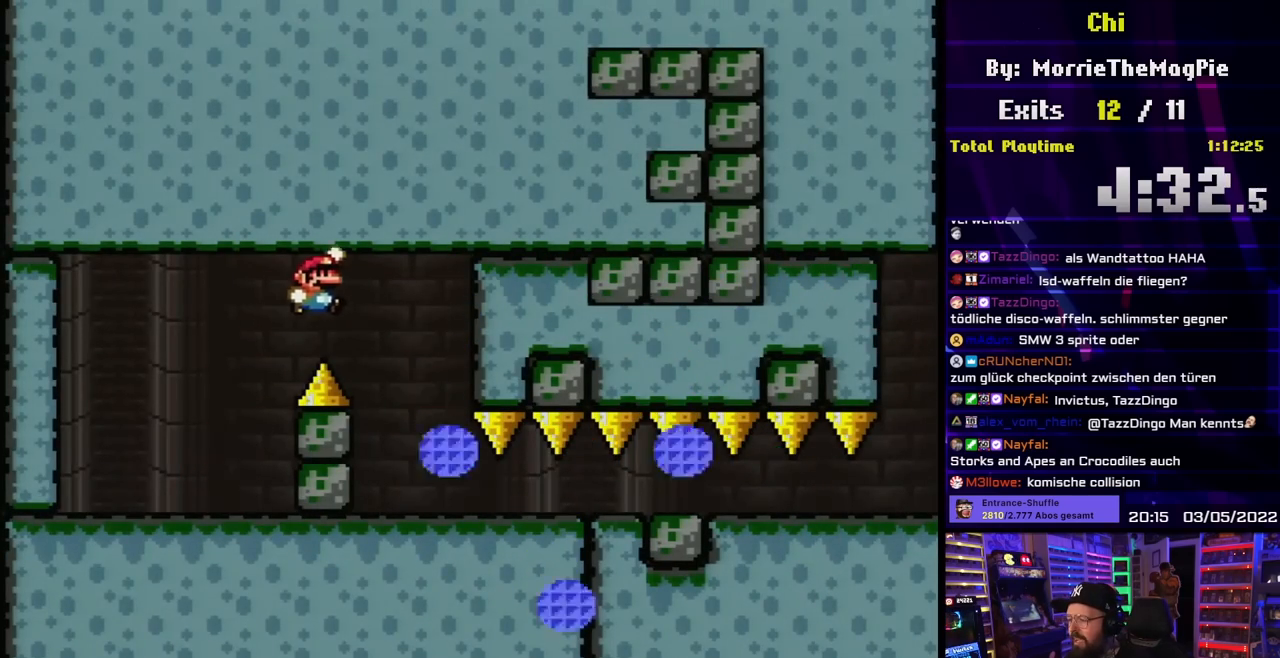
Gameplay with a controller (Nintendo layout); each line is a JSON object with the inputs held at the frame after it. "events" lists button and stick changes between this image and that frame as [ms after this image, input, new state], when the widget could be followed in between. Not read: L3 R3.
{"buttons": ["Y", "DPAD_RIGHT"], "events": [[33, "B", "down"], [100, "B", "up"], [133, "DPAD_RIGHT", "up"], [150, "DPAD_LEFT", "down"], [267, "DPAD_LEFT", "up"], [267, "DPAD_UP", "down"], [283, "DPAD_RIGHT", "down"], [283, "DPAD_UP", "up"]]}
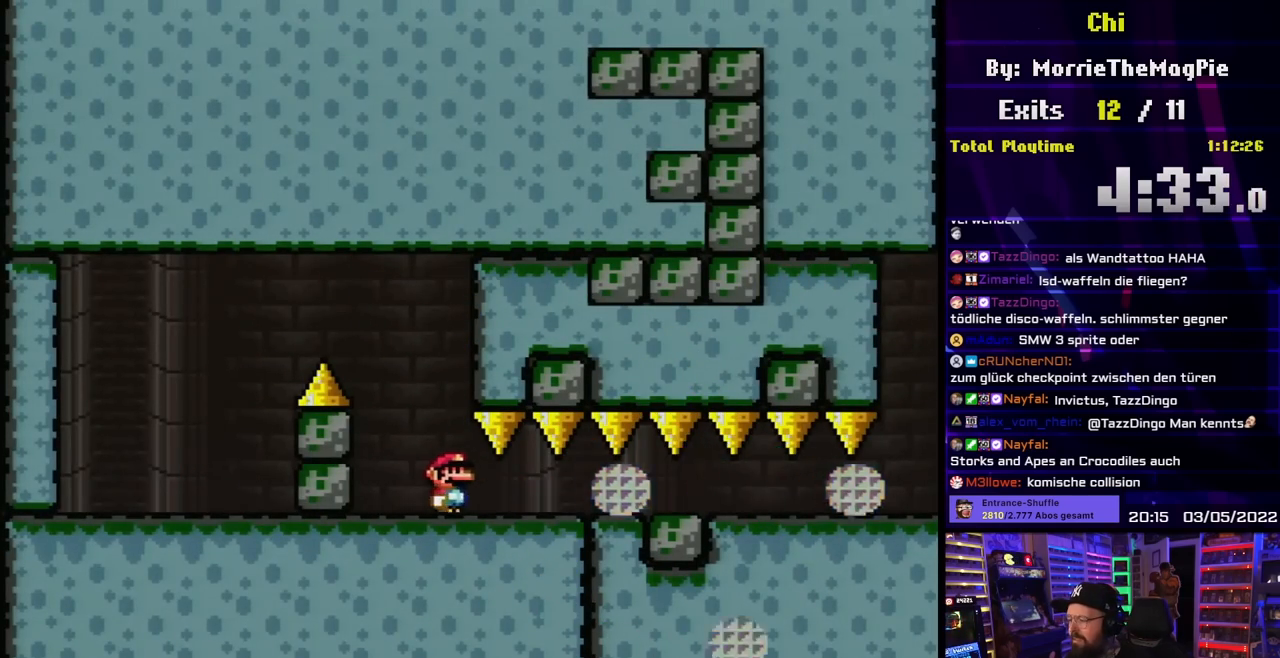
{"buttons": ["Y", "DPAD_RIGHT"], "events": [[100, "DPAD_RIGHT", "up"], [300, "DPAD_RIGHT", "down"], [417, "DPAD_RIGHT", "up"], [450, "Y", "up"], [467, "Y", "down"], [483, "DPAD_RIGHT", "down"]]}
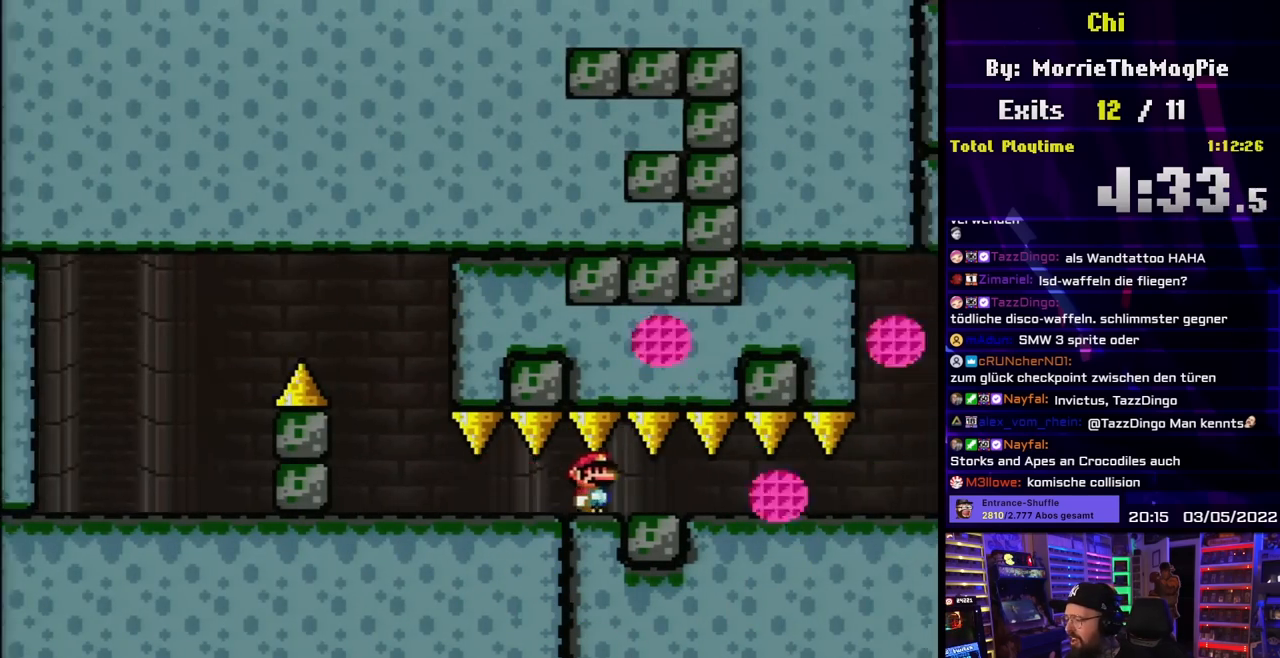
{"buttons": ["X", "DPAD_RIGHT"], "events": [[450, "X", "down"], [450, "Y", "up"]]}
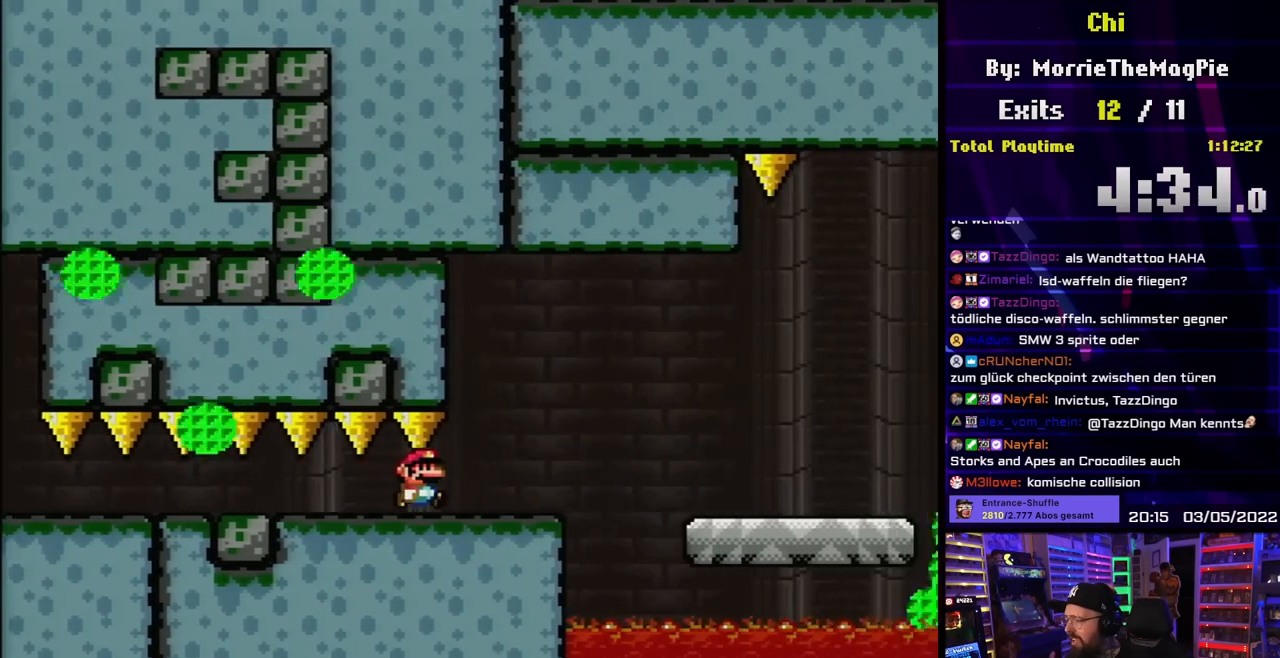
{"buttons": ["X", "DPAD_RIGHT"], "events": [[83, "DPAD_RIGHT", "up"], [267, "DPAD_LEFT", "down"], [283, "DPAD_LEFT", "up"], [283, "DPAD_RIGHT", "down"]]}
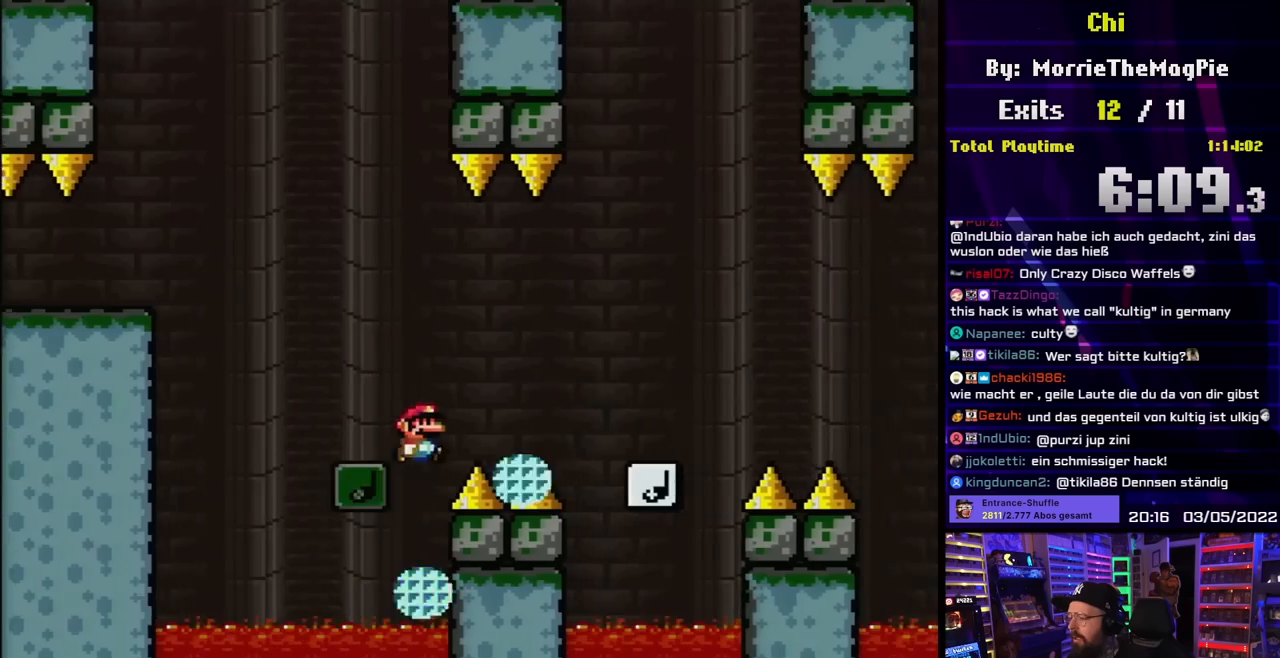
{"buttons": ["X", "DPAD_RIGHT"], "events": [[383, "DPAD_RIGHT", "up"], [383, "DPAD_UP", "down"], [400, "DPAD_LEFT", "down"], [400, "DPAD_UP", "up"], [467, "DPAD_LEFT", "up"], [467, "DPAD_RIGHT", "down"]]}
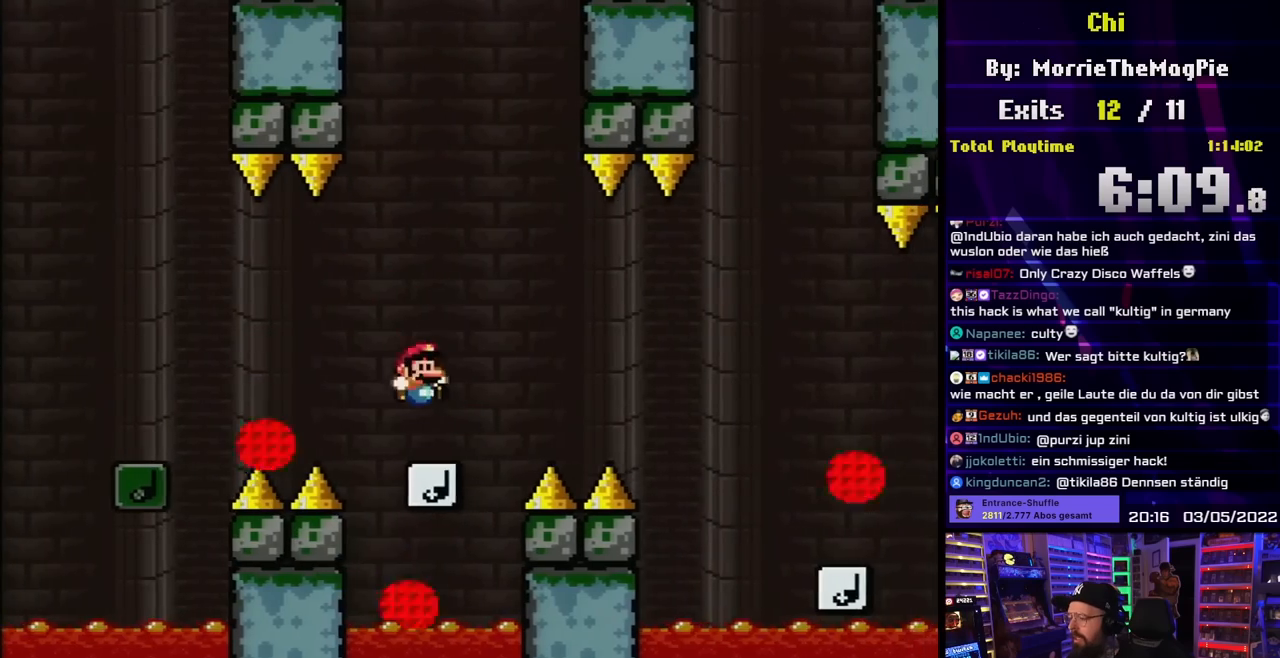
{"buttons": ["X", "DPAD_RIGHT"], "events": []}
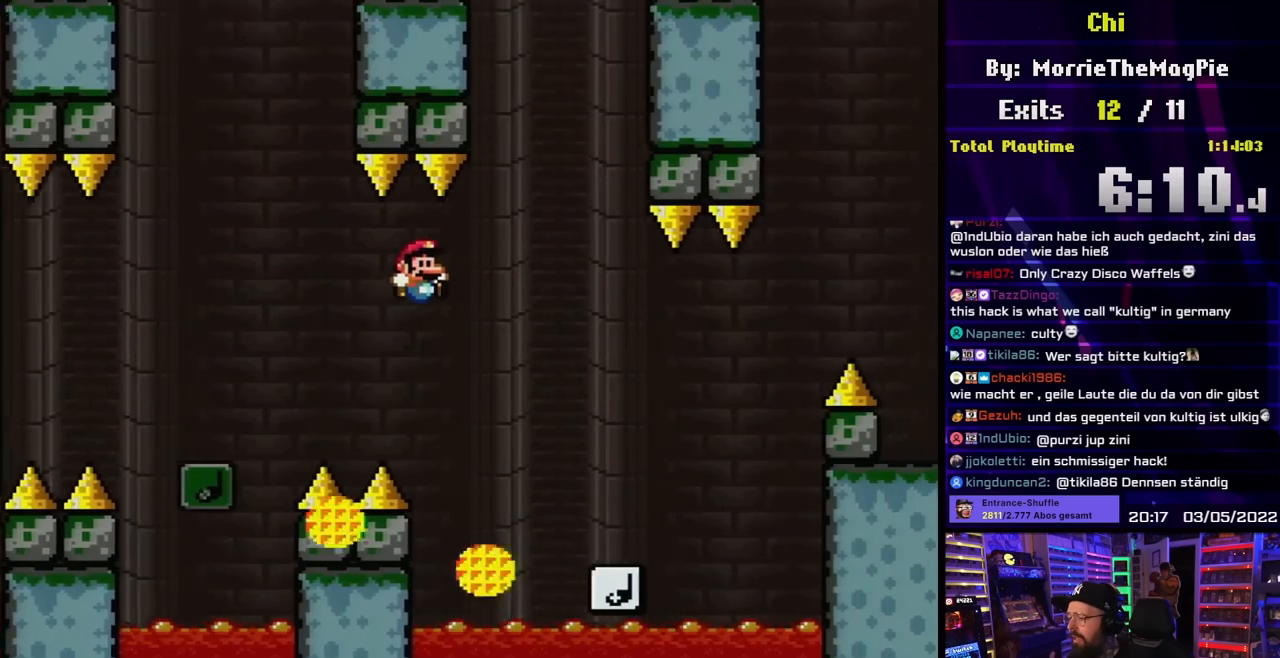
{"buttons": ["A", "X", "DPAD_RIGHT"], "events": [[133, "A", "down"], [133, "DPAD_LEFT", "down"], [133, "DPAD_RIGHT", "up"], [133, "X", "up"], [150, "A", "up"], [150, "DPAD_LEFT", "up"], [150, "DPAD_RIGHT", "down"], [150, "X", "down"], [367, "A", "down"]]}
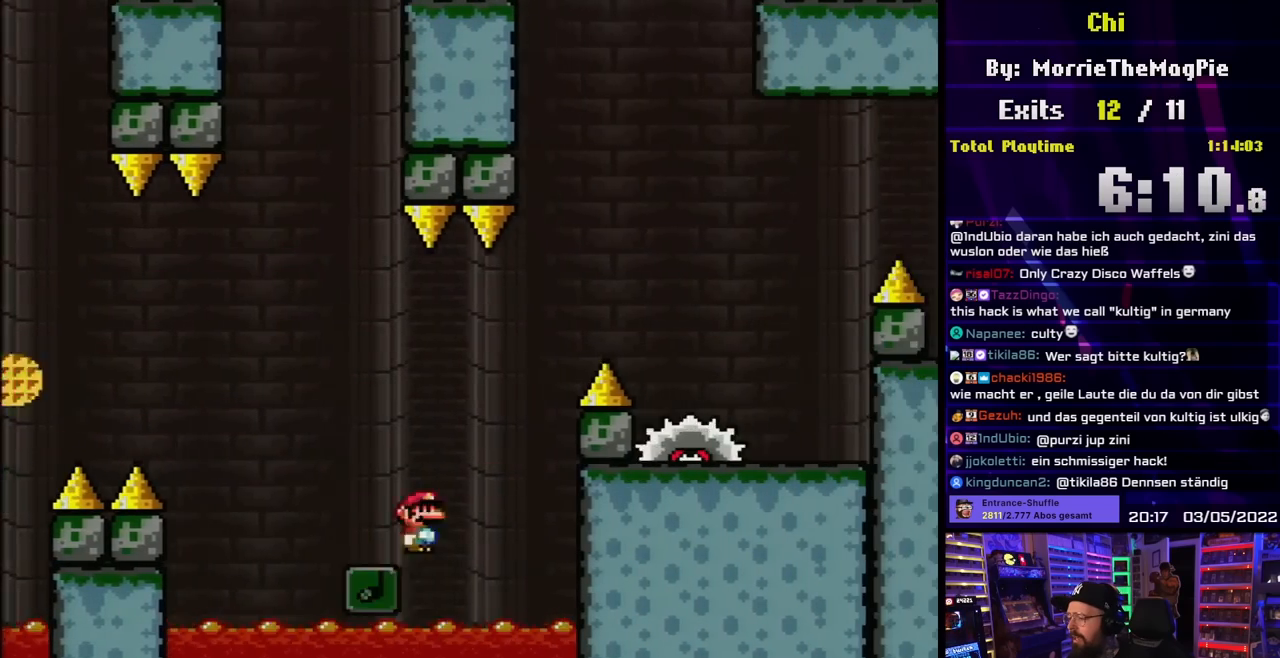
{"buttons": ["X", "DPAD_LEFT"], "events": [[300, "A", "up"], [500, "DPAD_LEFT", "down"], [500, "DPAD_RIGHT", "up"]]}
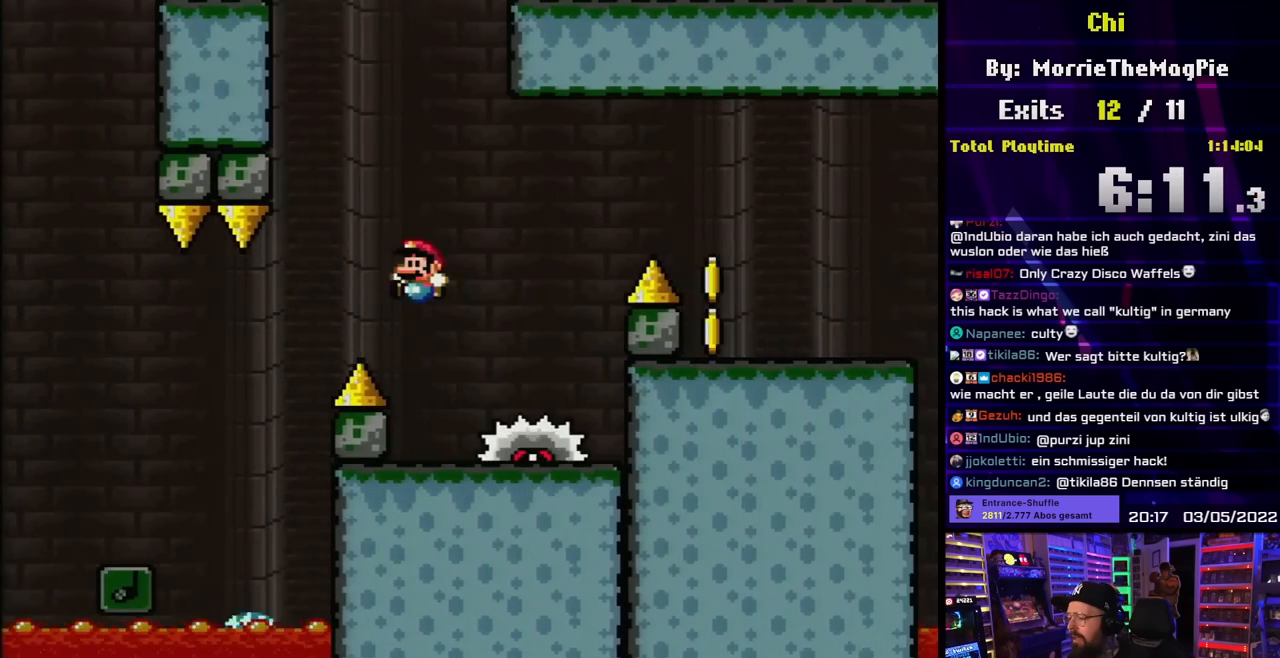
{"buttons": ["X"], "events": [[167, "DPAD_LEFT", "up"], [283, "A", "down"], [333, "A", "up"], [383, "DPAD_RIGHT", "down"], [483, "DPAD_RIGHT", "up"]]}
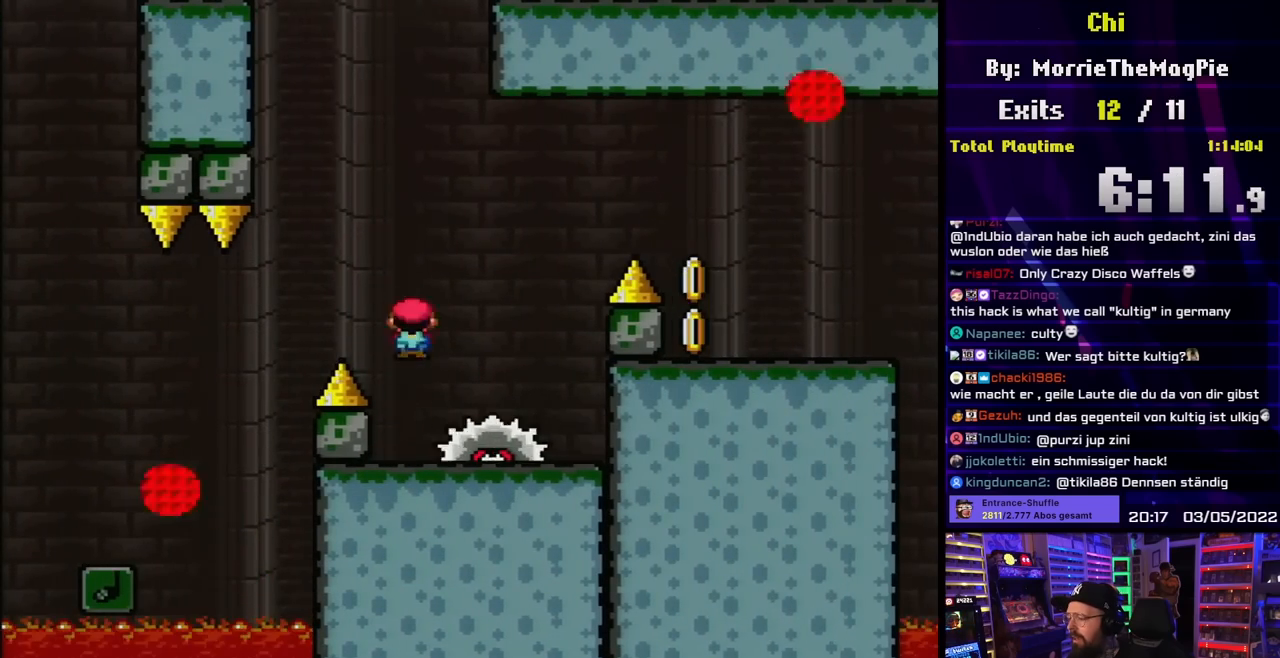
{"buttons": ["A", "X", "DPAD_RIGHT"], "events": [[67, "DPAD_RIGHT", "down"], [117, "A", "down"], [350, "A", "up"], [450, "A", "down"]]}
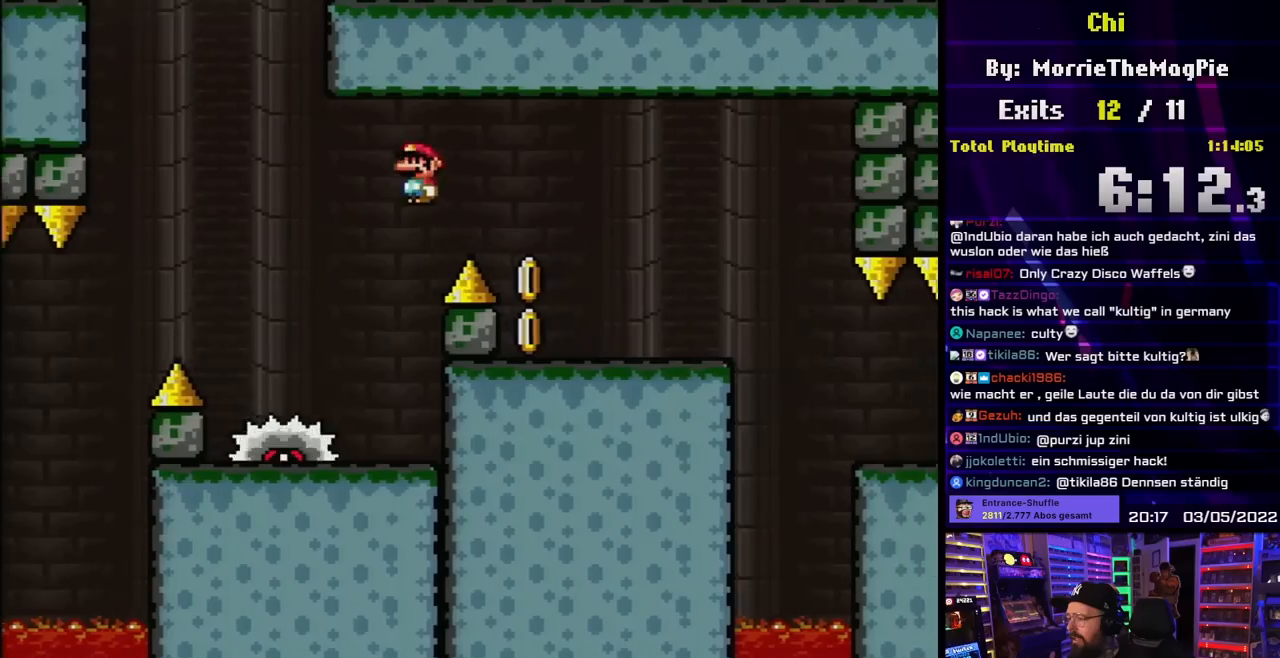
{"buttons": ["A", "X"], "events": [[67, "A", "up"], [167, "A", "down"], [183, "DPAD_RIGHT", "up"], [183, "DPAD_UP", "down"], [200, "DPAD_LEFT", "down"], [200, "DPAD_UP", "up"], [367, "DPAD_LEFT", "up"]]}
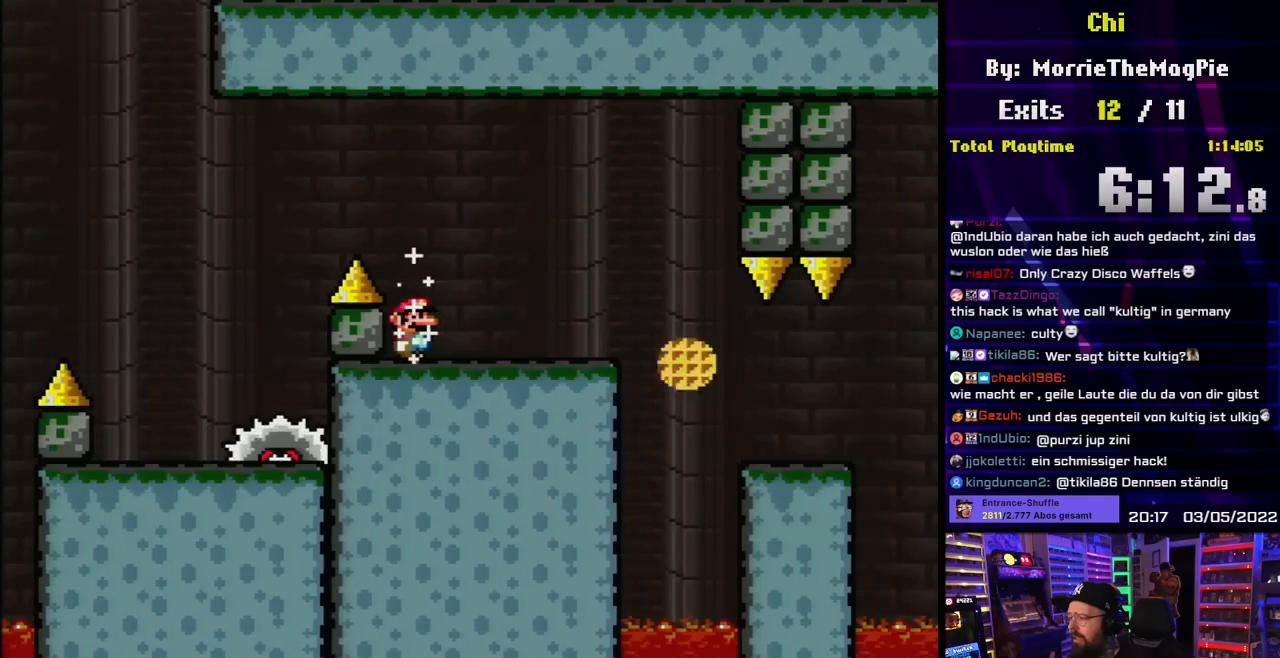
{"buttons": ["A", "X", "DPAD_RIGHT"], "events": [[350, "DPAD_RIGHT", "down"]]}
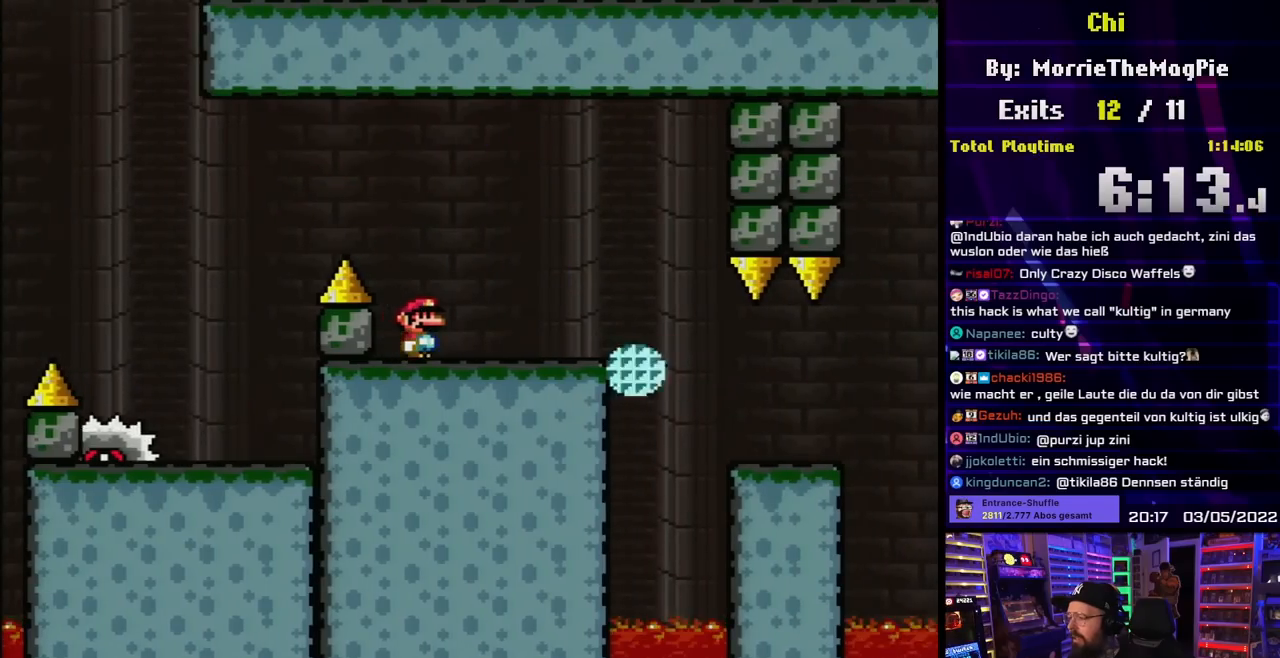
{"buttons": ["A", "X", "DPAD_RIGHT"], "events": []}
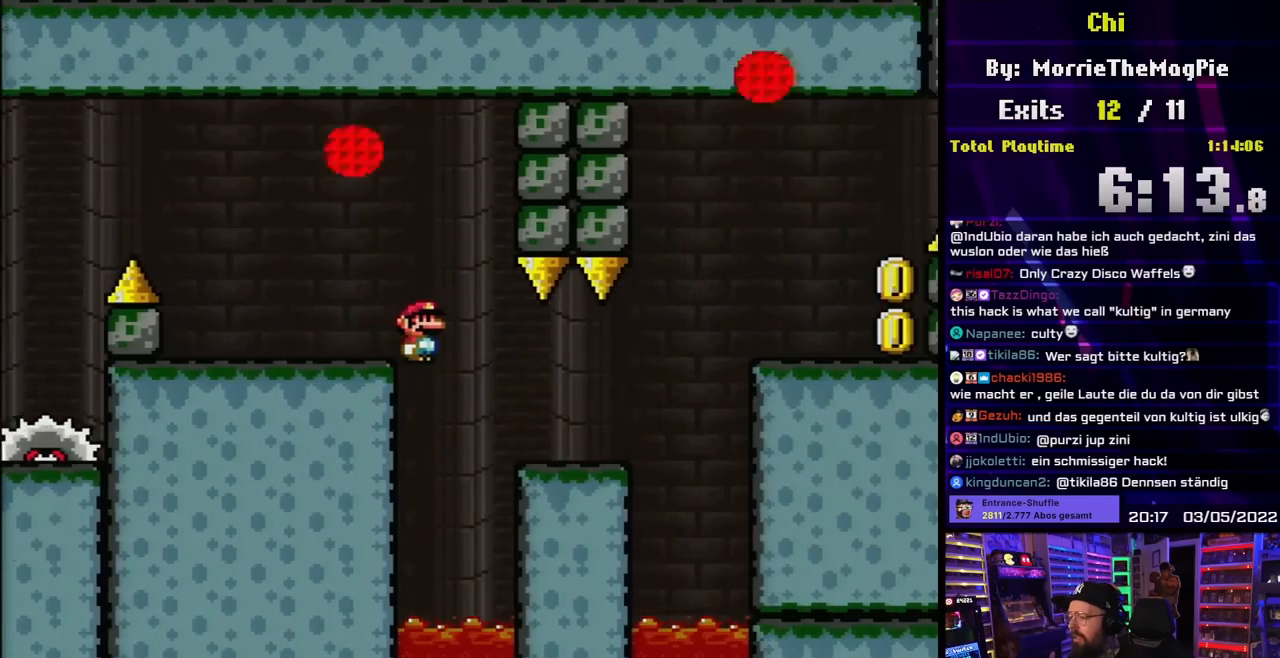
{"buttons": ["A", "X"], "events": [[217, "DPAD_RIGHT", "up"], [217, "DPAD_UP", "down"], [233, "DPAD_LEFT", "down"], [233, "DPAD_UP", "up"], [367, "DPAD_LEFT", "up"]]}
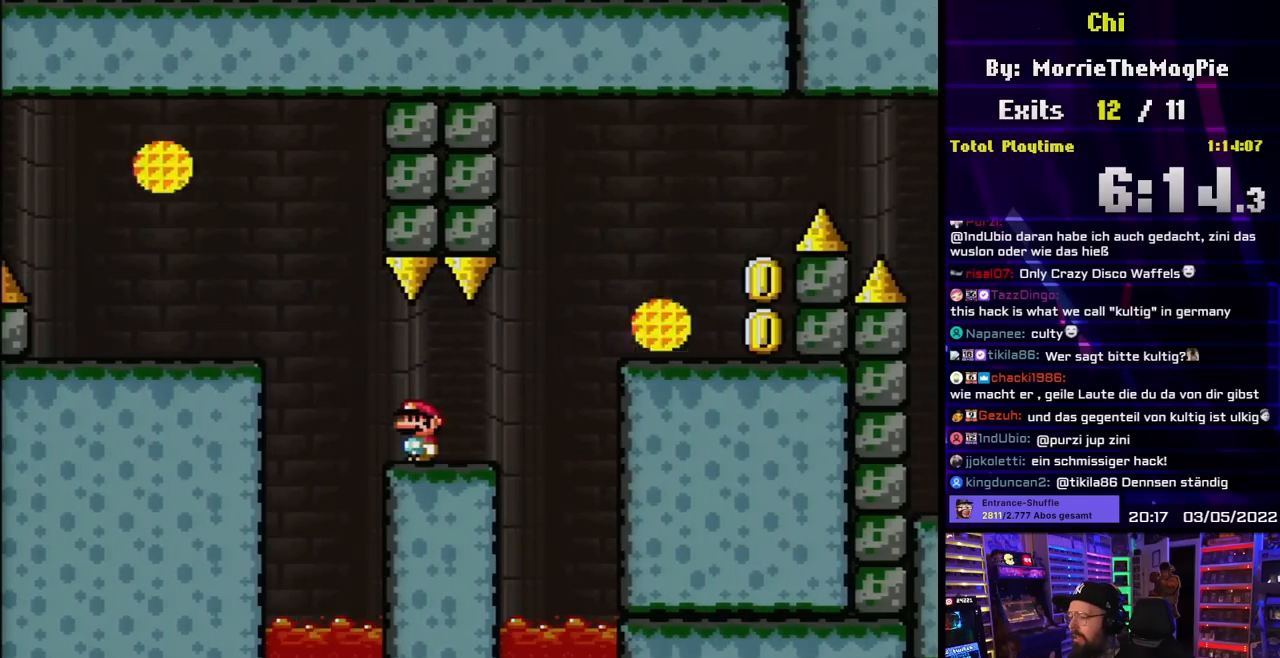
{"buttons": ["X", "DPAD_RIGHT"], "events": [[183, "A", "up"], [300, "DPAD_RIGHT", "down"]]}
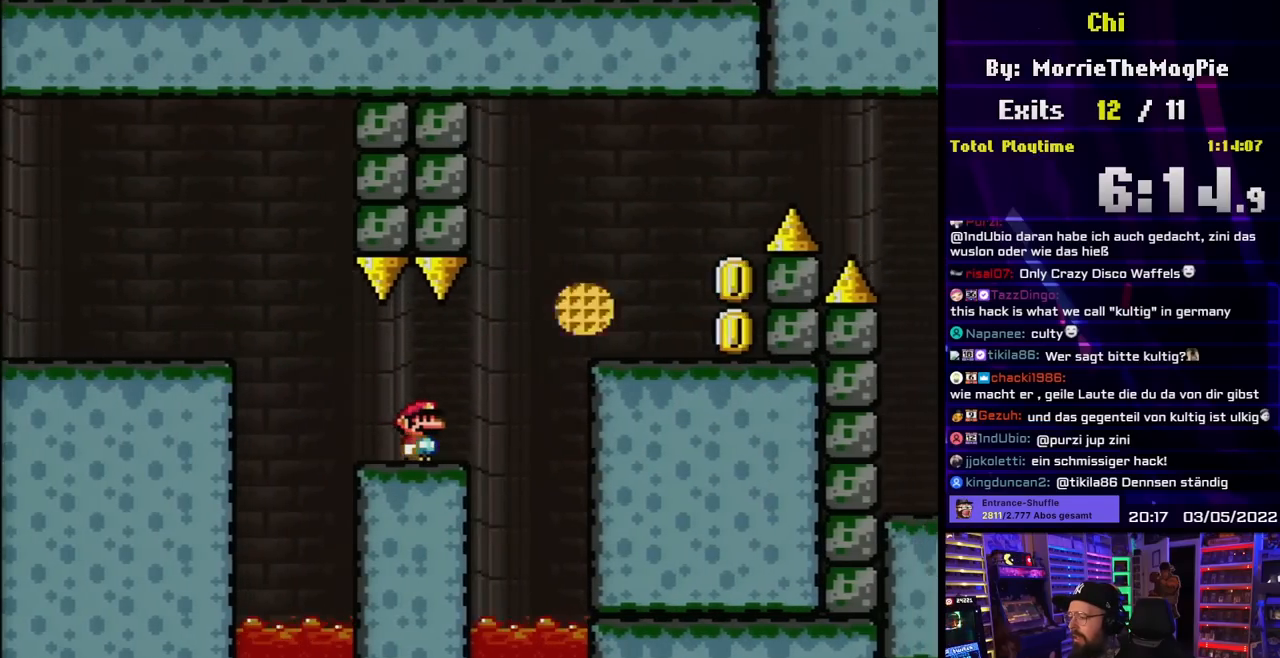
{"buttons": ["A", "X", "DPAD_RIGHT"], "events": [[83, "A", "down"], [133, "A", "up"], [500, "A", "down"]]}
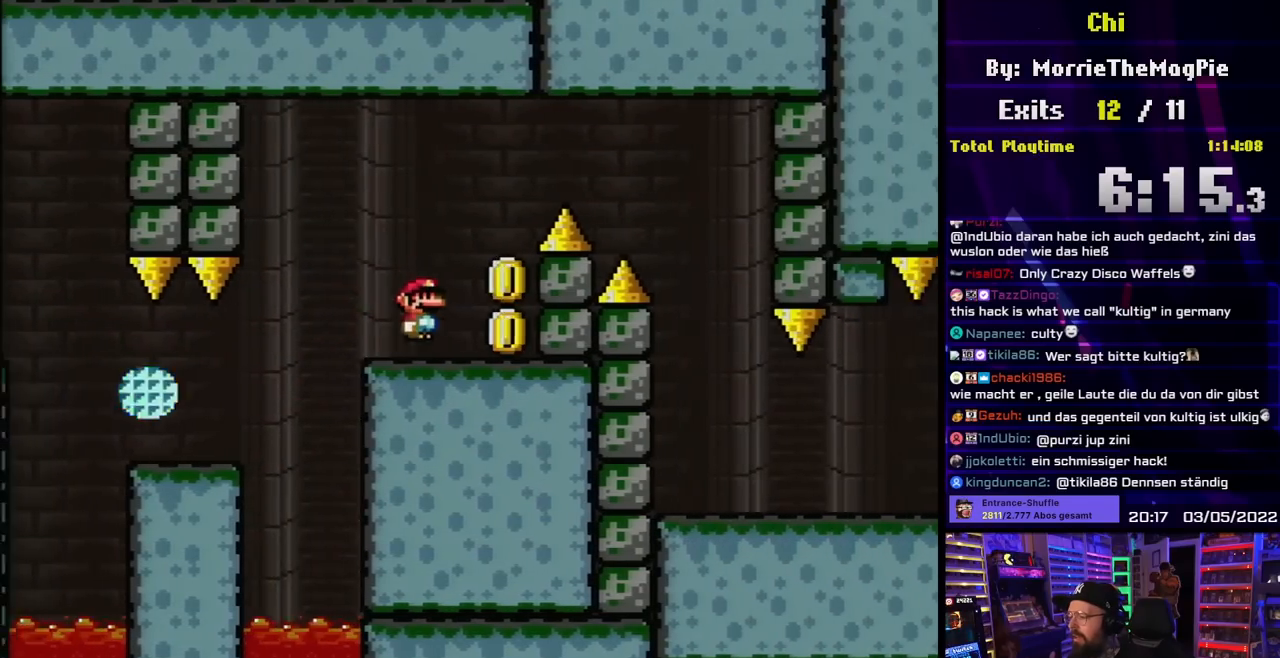
{"buttons": ["A", "X", "DPAD_RIGHT"], "events": [[150, "A", "up"], [250, "A", "down"], [350, "A", "up"], [417, "A", "down"]]}